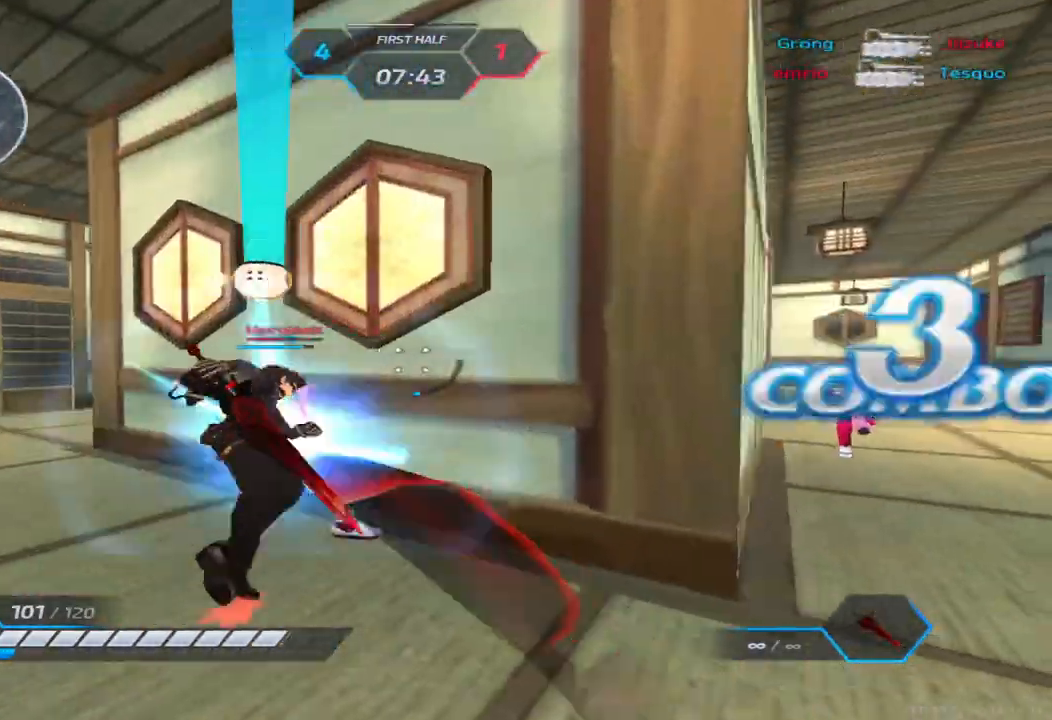
Gameplay with keyboard; each line is a JSON object with the keys held at the frame after it. "events" lists presses ("down") and releases ("up") of "1", "2", "3", "4", "5", "a", "alt", "b", "c", "ctrl", "d", "e", "f", "g", "q", "r", "s", "shift", "space", "t", "tab", "v", "w", "x" and "z" between this image and that frame as [ms after this image, input, new state], when the widget could be followed in between. No other keys are recorded. Mouse input is not recorded.
{"keys": ["d"], "events": [[17, "space", "down"], [100, "space", "up"], [167, "space", "down"], [250, "space", "up"], [333, "d", "down"], [367, "a", "up"], [400, "space", "down"], [483, "space", "up"]]}
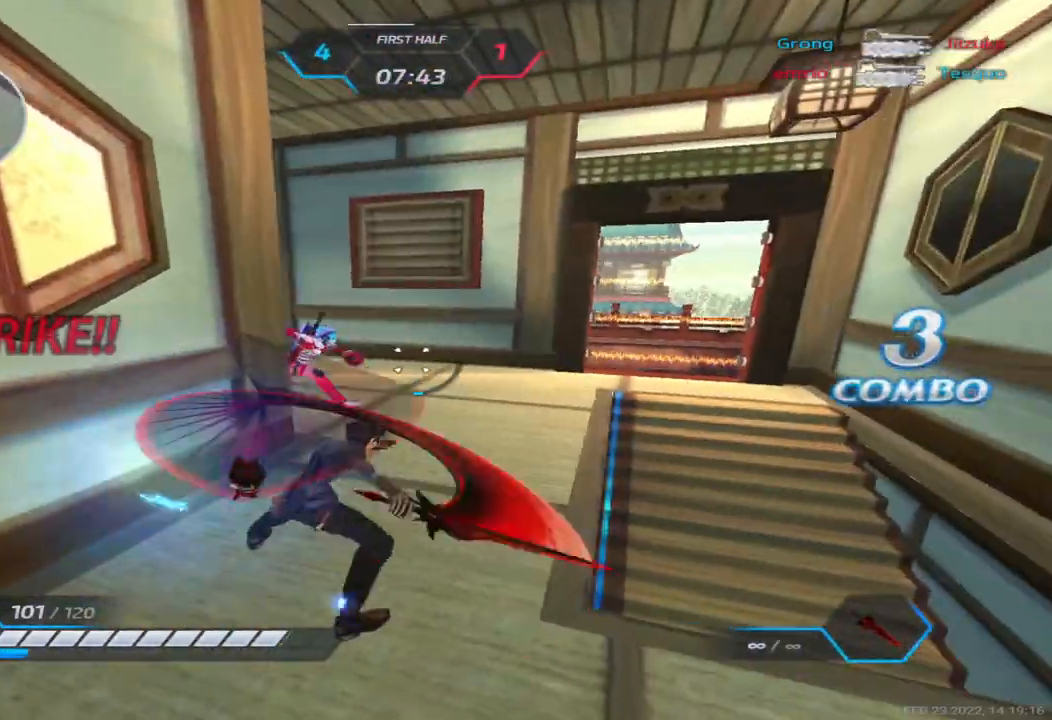
{"keys": ["a"], "events": [[67, "space", "down"], [117, "2", "down"], [133, "space", "up"], [200, "2", "up"], [233, "space", "down"], [317, "space", "up"], [333, "a", "down"], [383, "d", "up"], [400, "space", "down"], [467, "space", "up"]]}
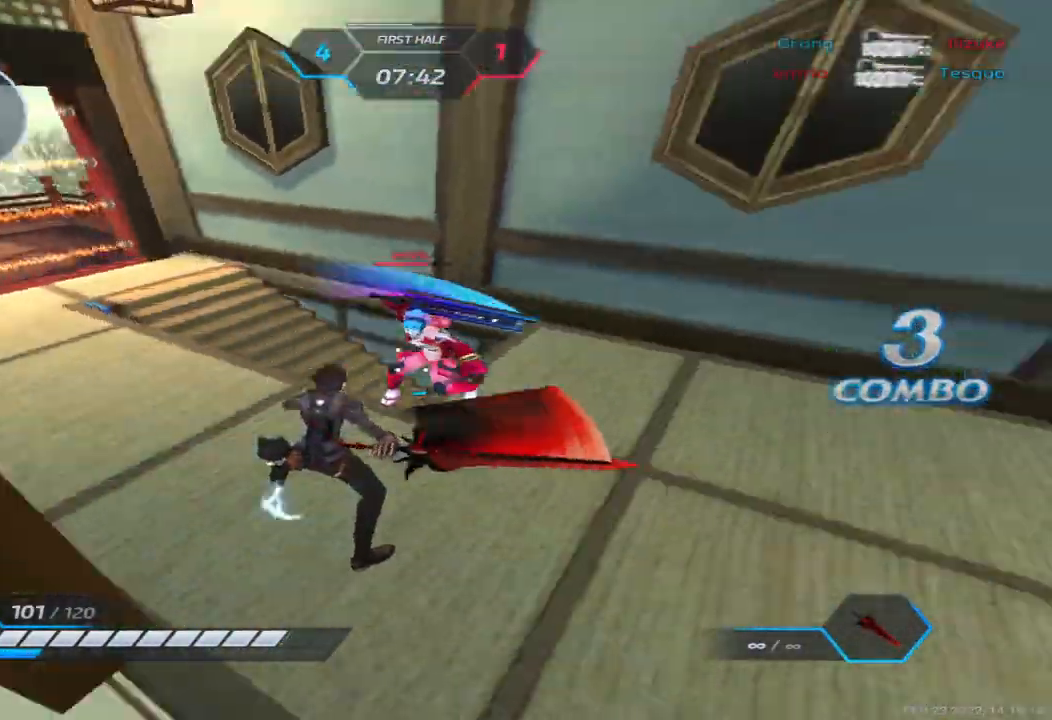
{"keys": ["space", "w"], "events": [[100, "space", "down"], [117, "space", "up"], [283, "space", "down"], [300, "w", "down"], [333, "space", "up"], [367, "a", "up"], [367, "w", "up"], [383, "space", "down"], [400, "w", "down"]]}
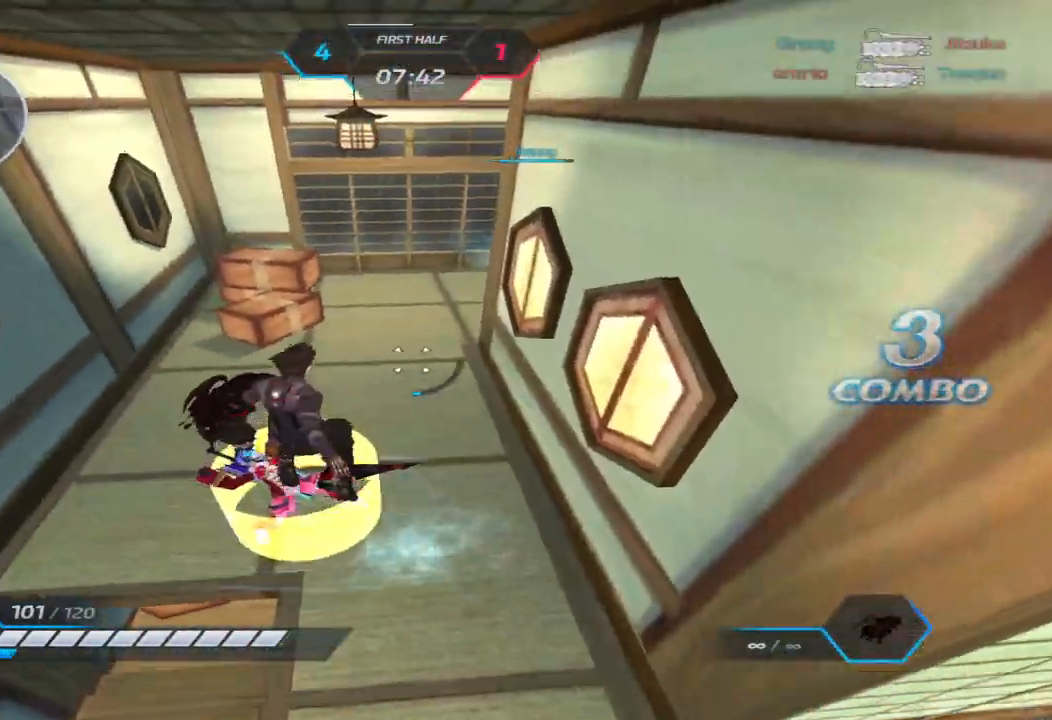
{"keys": ["a", "space", "w"], "events": [[17, "space", "up"], [50, "a", "down"], [150, "w", "up"], [217, "space", "down"], [317, "space", "up"], [367, "w", "down"], [467, "space", "down"]]}
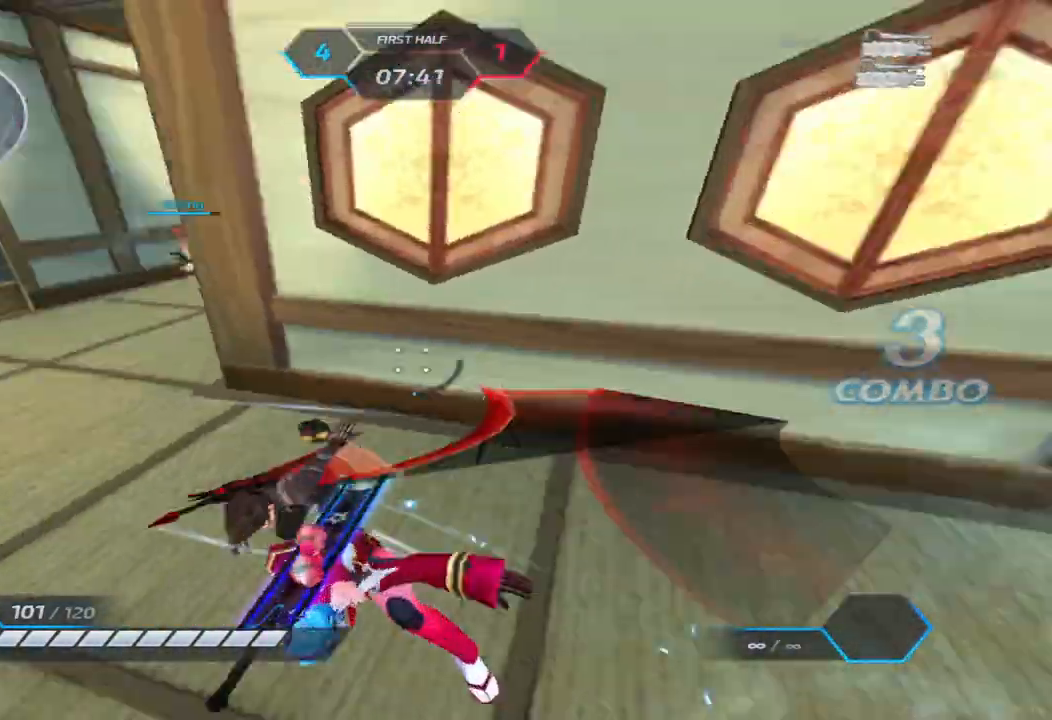
{"keys": ["a"], "events": [[67, "space", "up"], [467, "w", "up"]]}
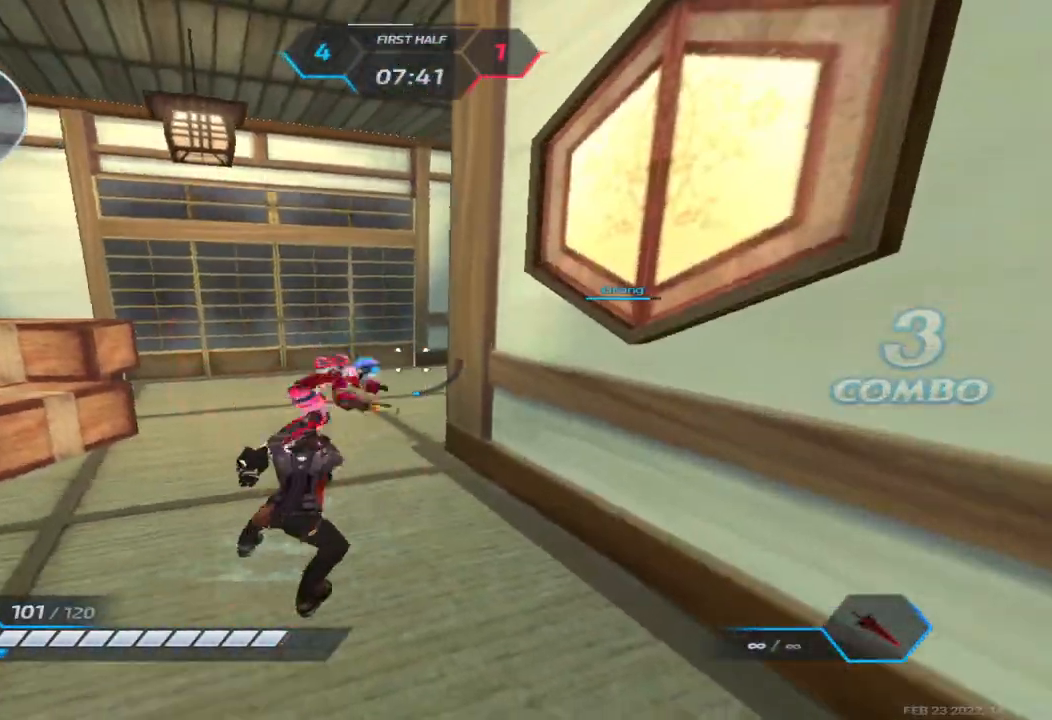
{"keys": ["a"], "events": []}
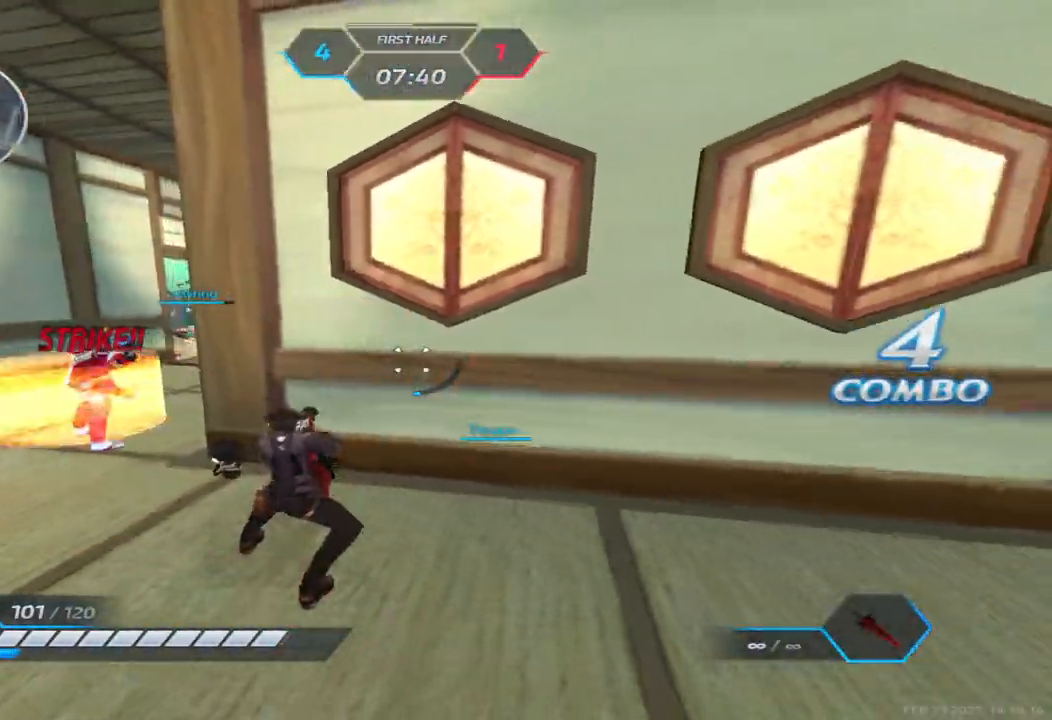
{"keys": ["a", "space"], "events": [[450, "space", "down"]]}
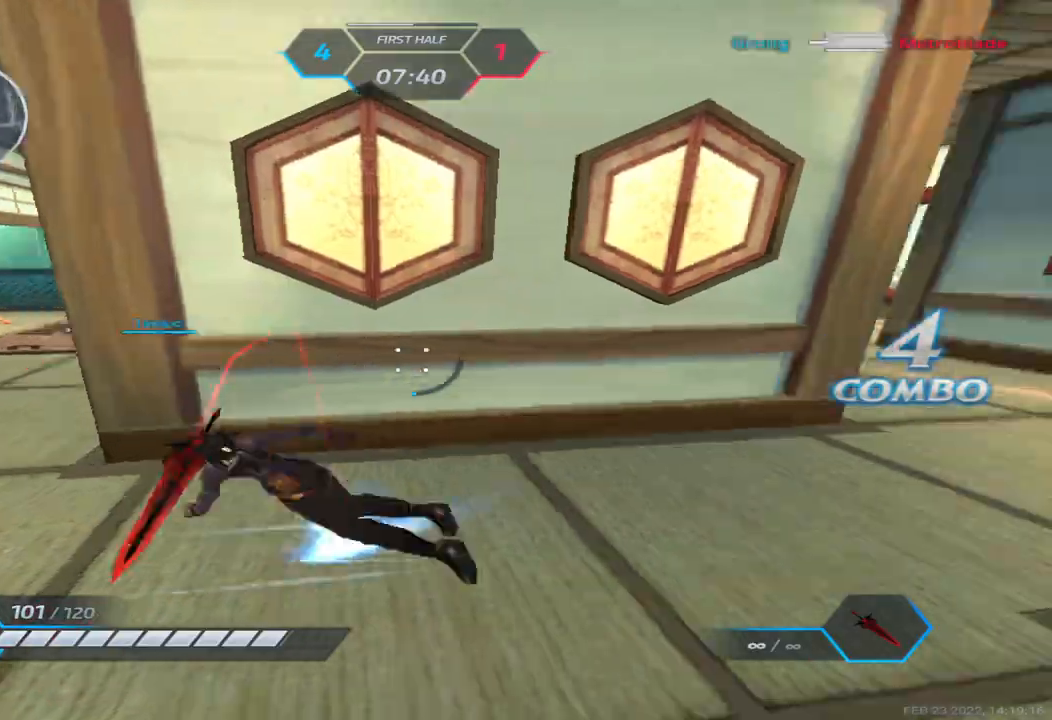
{"keys": ["w"], "events": [[67, "space", "up"], [200, "w", "down"], [267, "a", "up"]]}
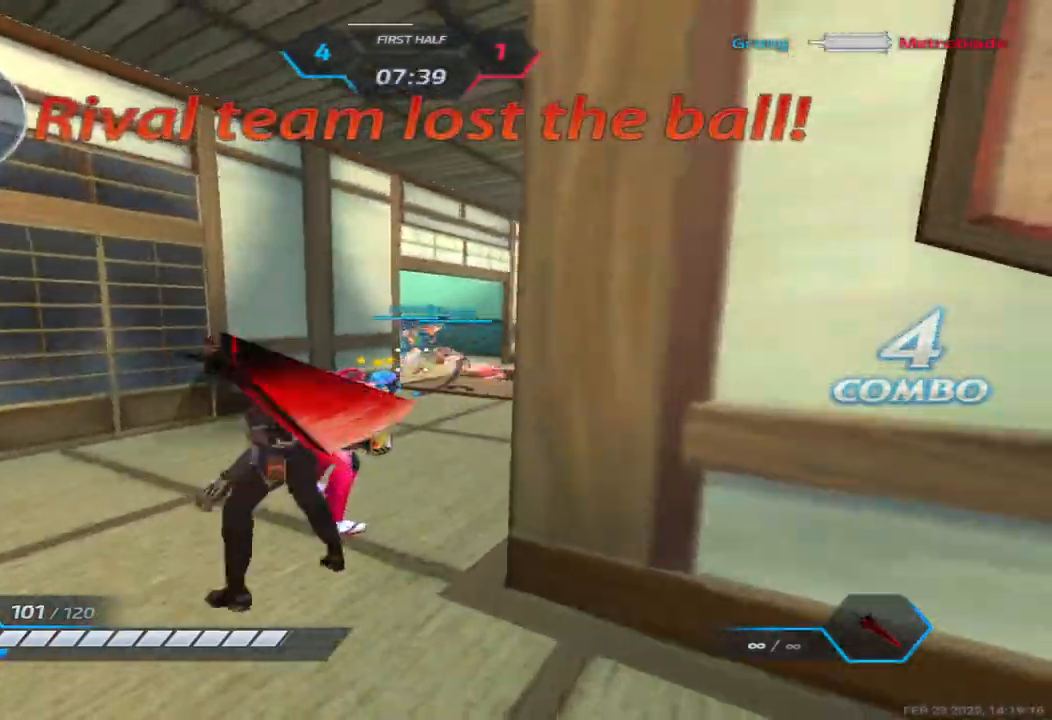
{"keys": ["d"], "events": [[67, "d", "down"], [67, "w", "up"], [100, "space", "down"], [217, "3", "down"], [217, "space", "up"], [267, "3", "up"]]}
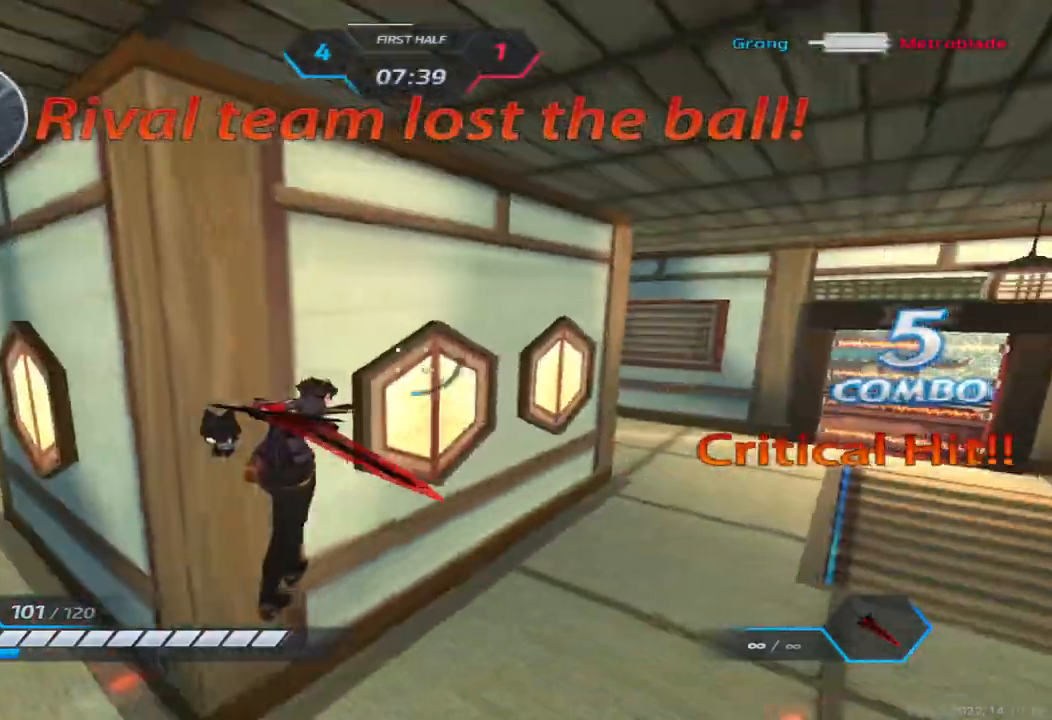
{"keys": ["w"], "events": [[100, "w", "down"], [183, "w", "up"], [233, "w", "down"], [467, "d", "up"]]}
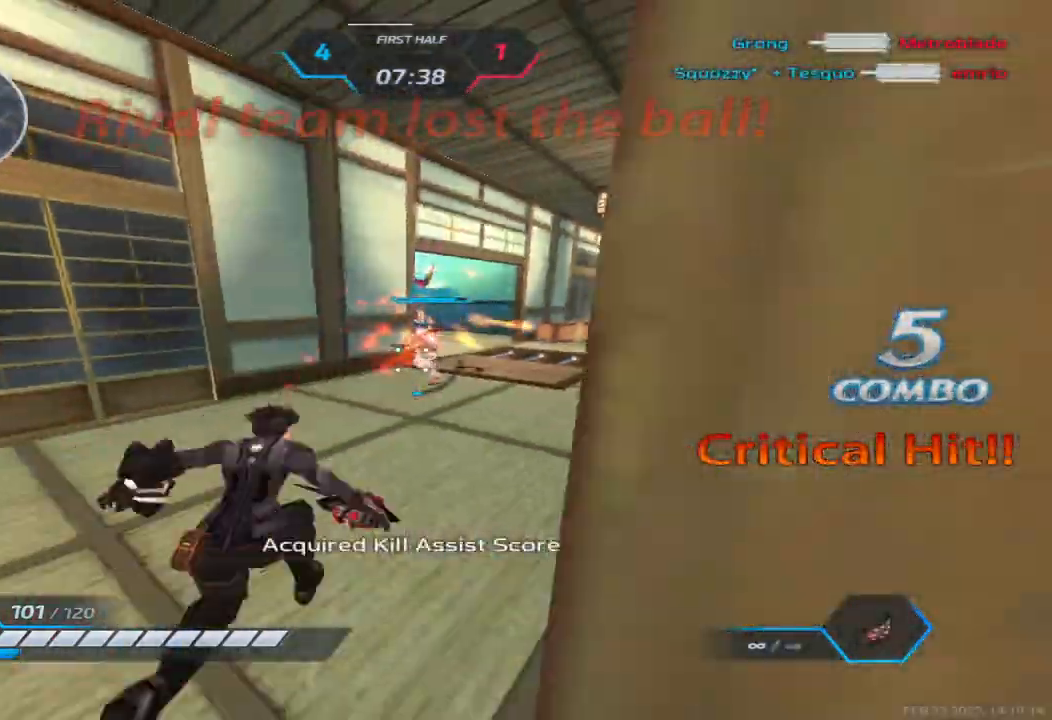
{"keys": ["d", "space"], "events": [[467, "d", "down"], [467, "space", "down"], [500, "w", "up"]]}
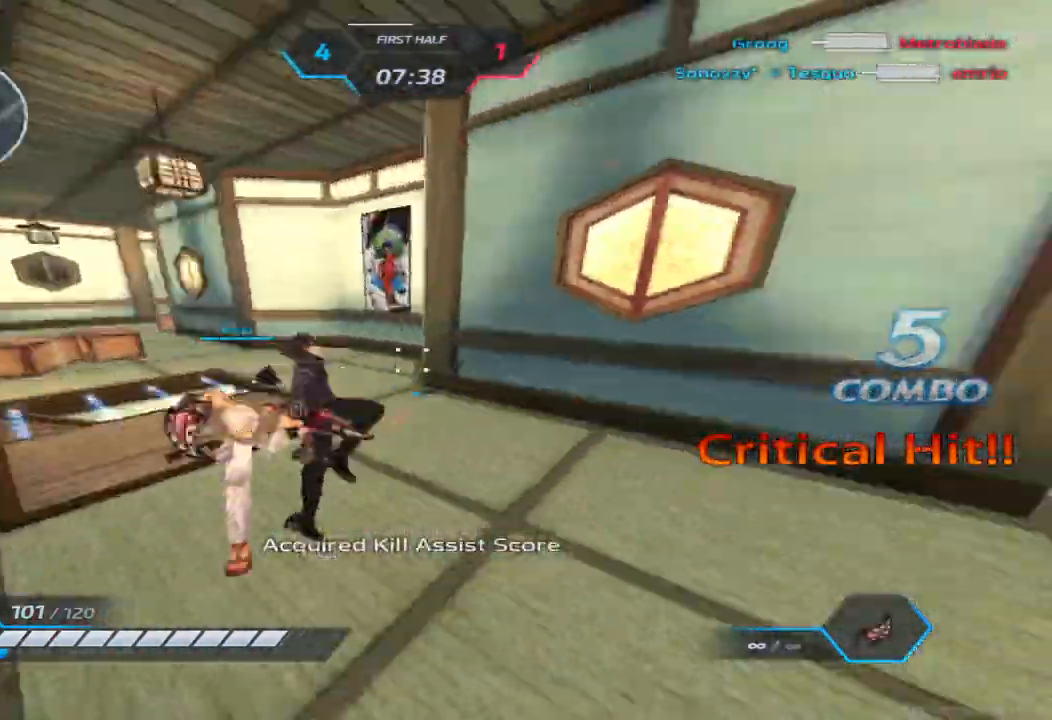
{"keys": ["d", "w"], "events": [[67, "space", "up"], [67, "w", "down"], [83, "w", "up"], [167, "w", "down"]]}
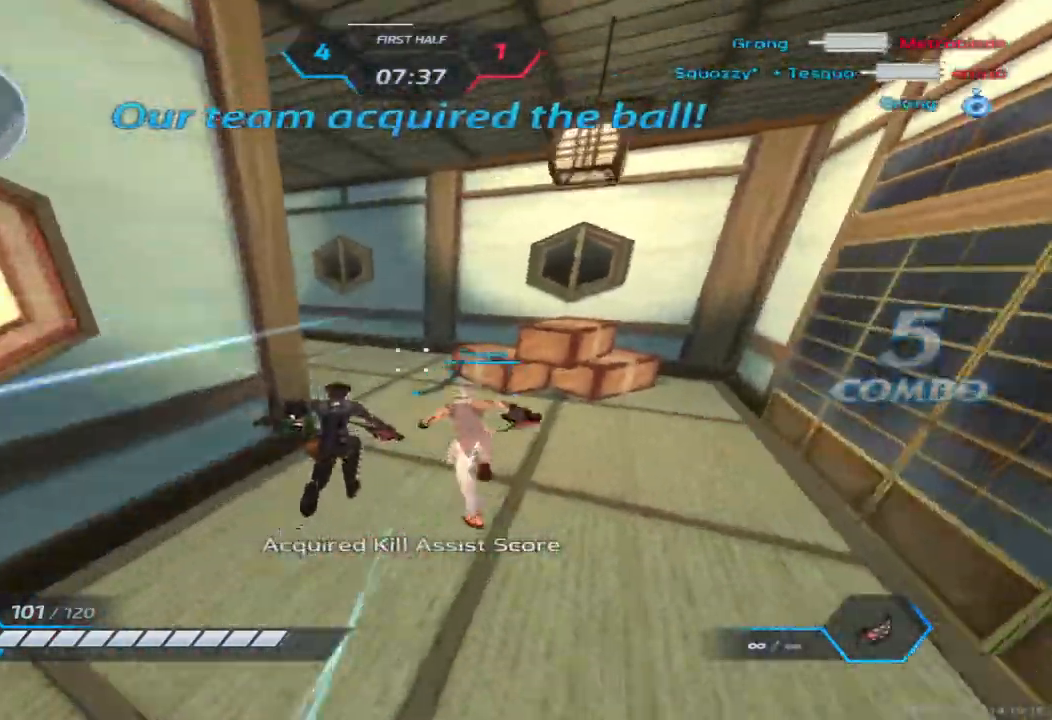
{"keys": ["d", "w"], "events": []}
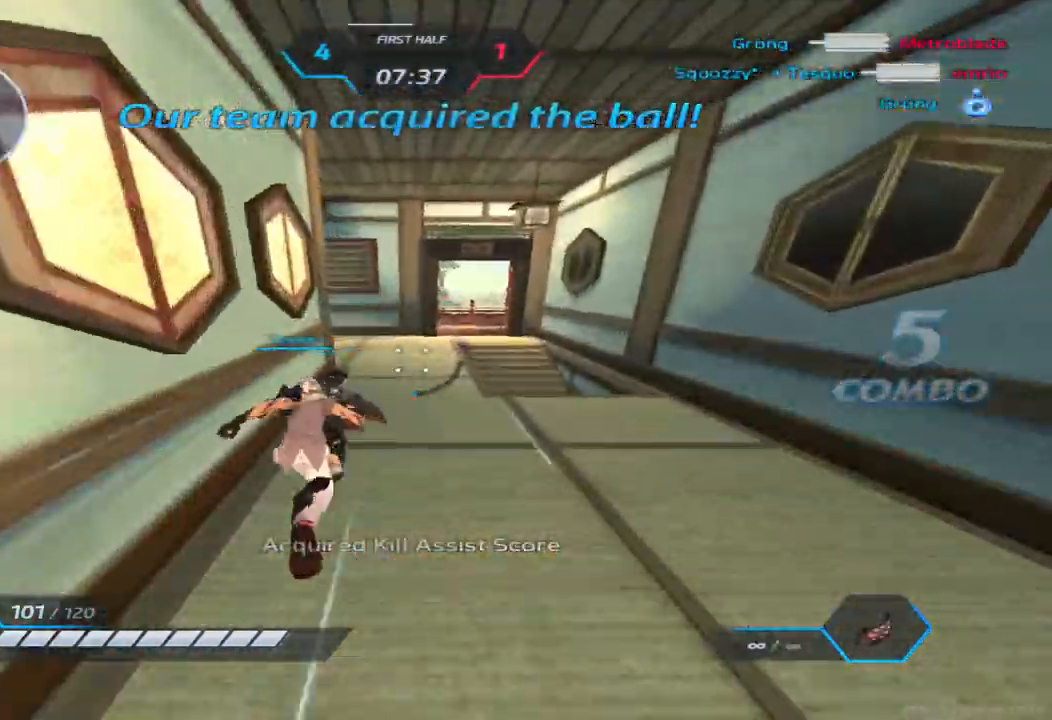
{"keys": ["w"], "events": [[133, "d", "up"]]}
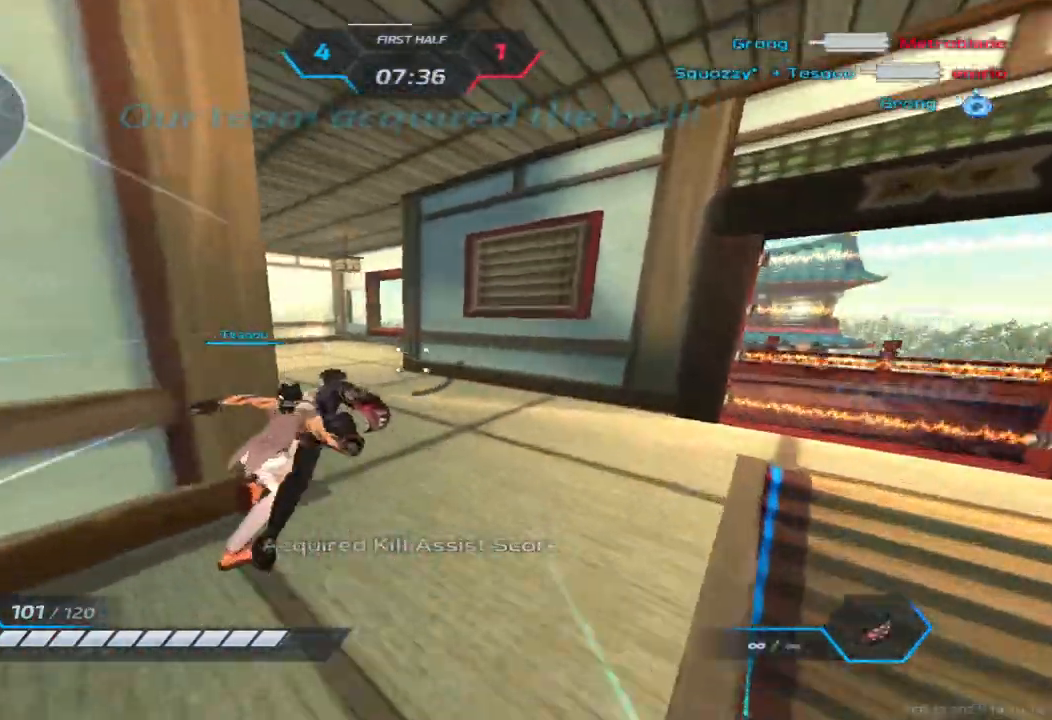
{"keys": ["a", "w"], "events": [[500, "a", "down"]]}
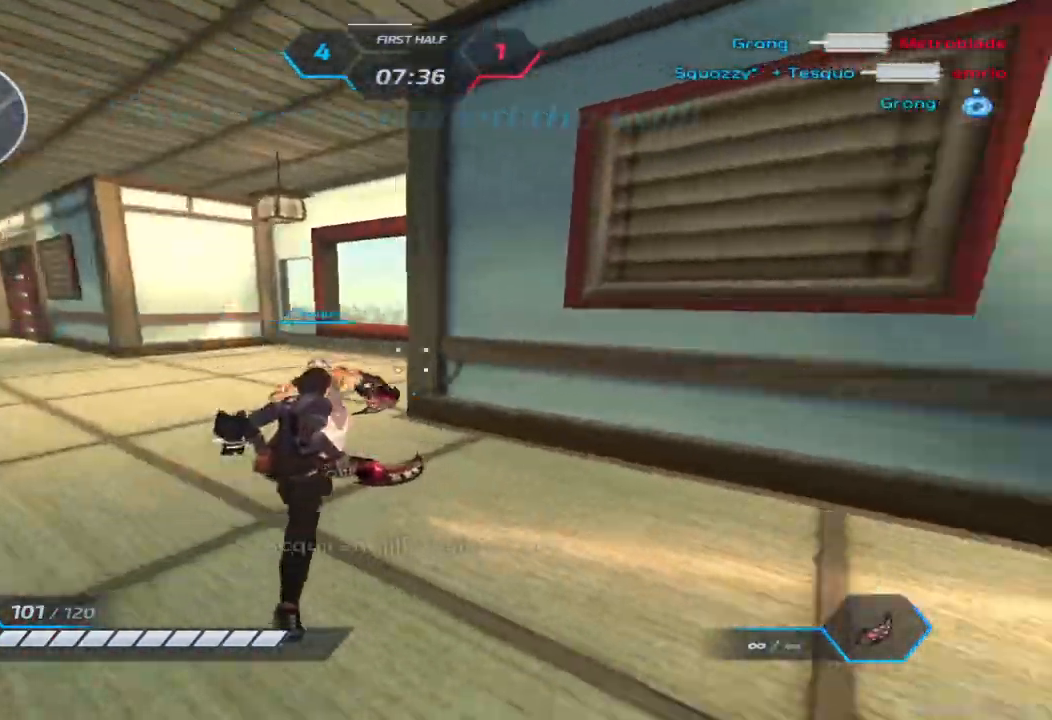
{"keys": ["w"], "events": [[50, "space", "down"], [67, "w", "up"], [133, "space", "up"], [133, "w", "down"], [167, "w", "up"], [200, "w", "down"], [450, "a", "up"]]}
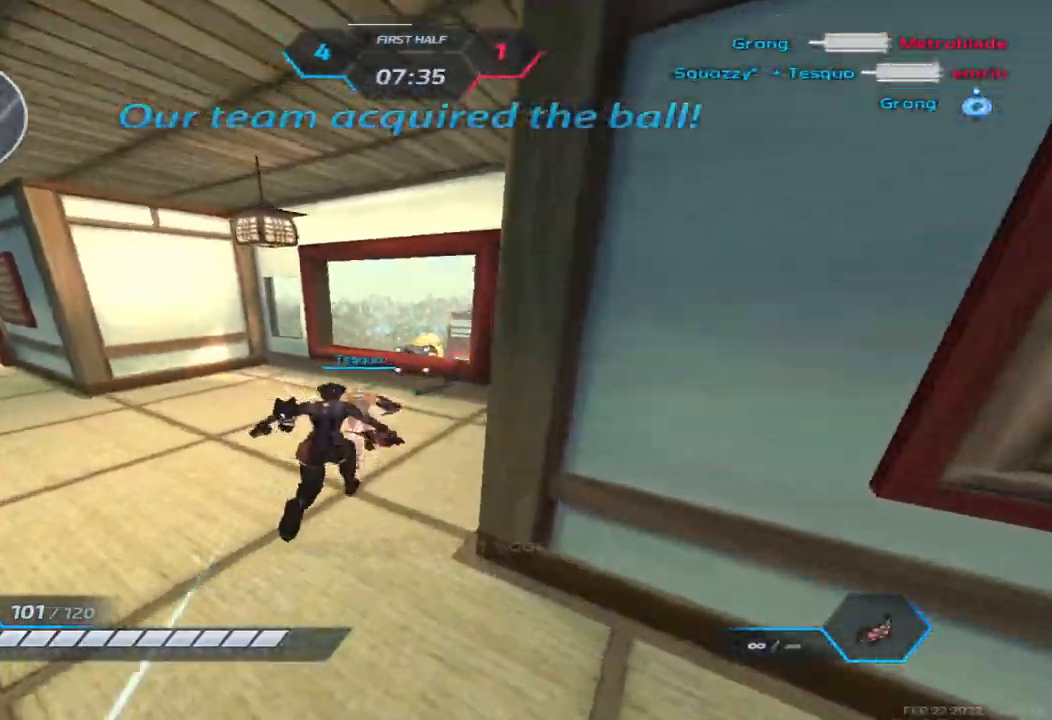
{"keys": ["d", "w"], "events": [[83, "d", "down"], [117, "space", "down"], [183, "space", "up"]]}
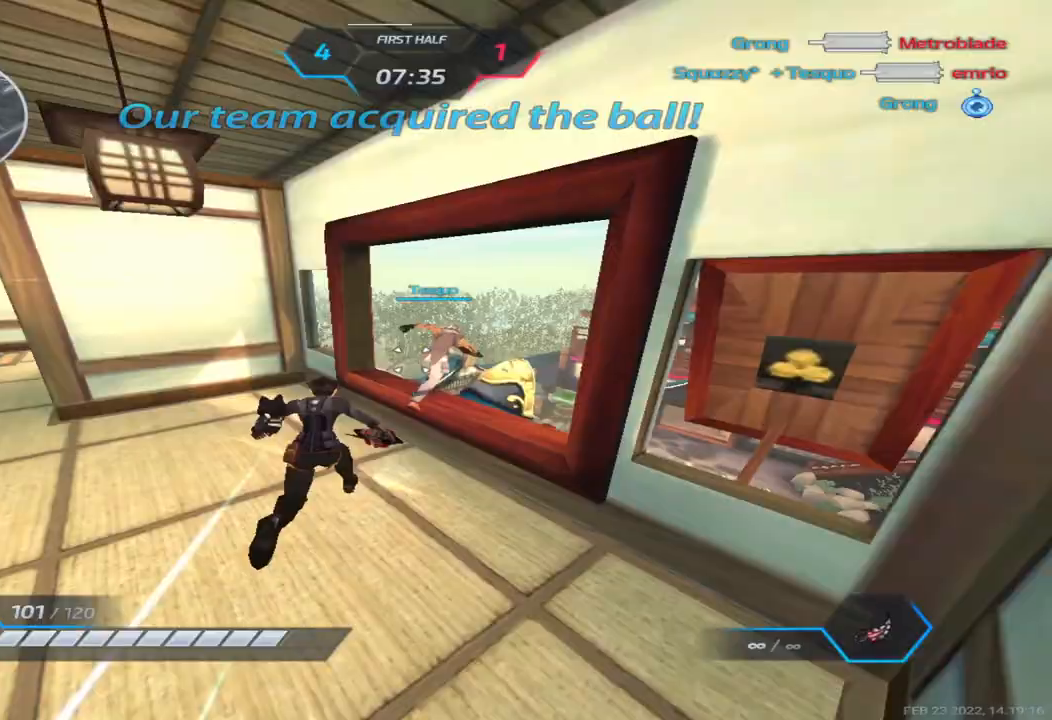
{"keys": ["d", "w"], "events": [[183, "space", "down"], [200, "w", "up"], [233, "w", "down"], [267, "space", "up"]]}
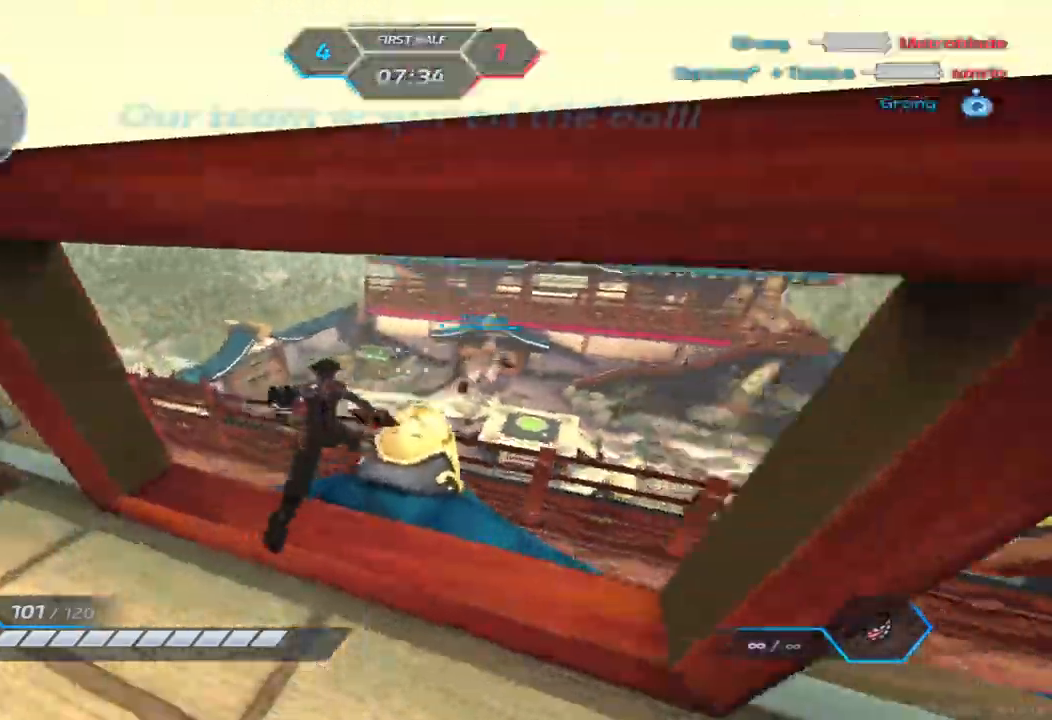
{"keys": ["d", "w"], "events": [[100, "space", "down"], [250, "space", "up"]]}
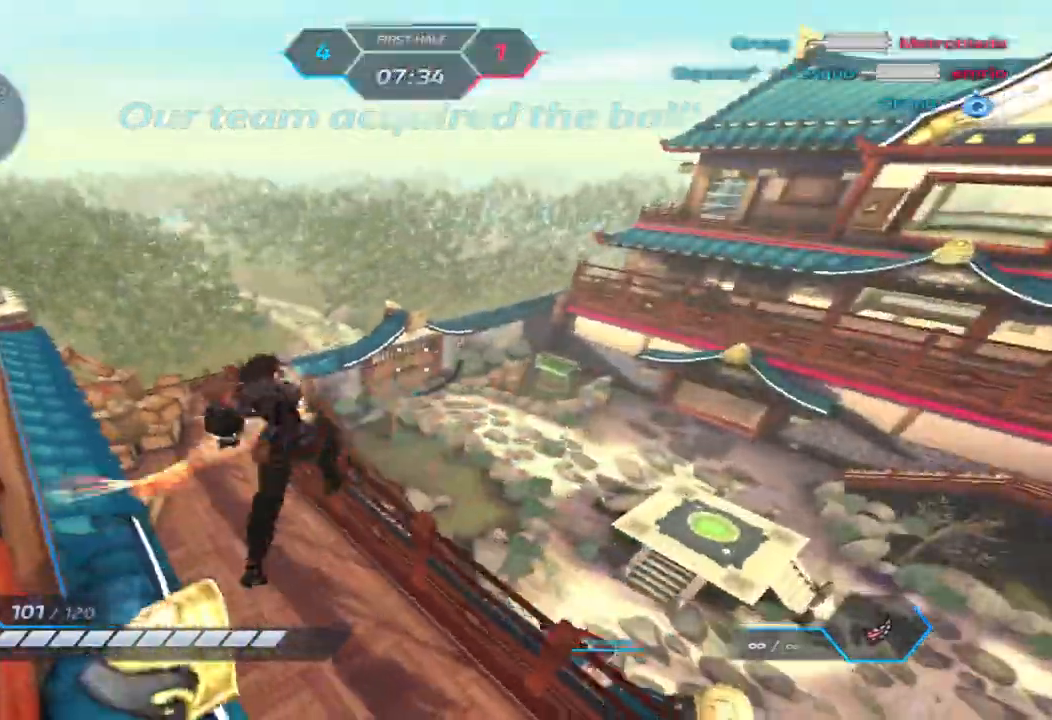
{"keys": ["d"], "events": [[500, "w", "up"]]}
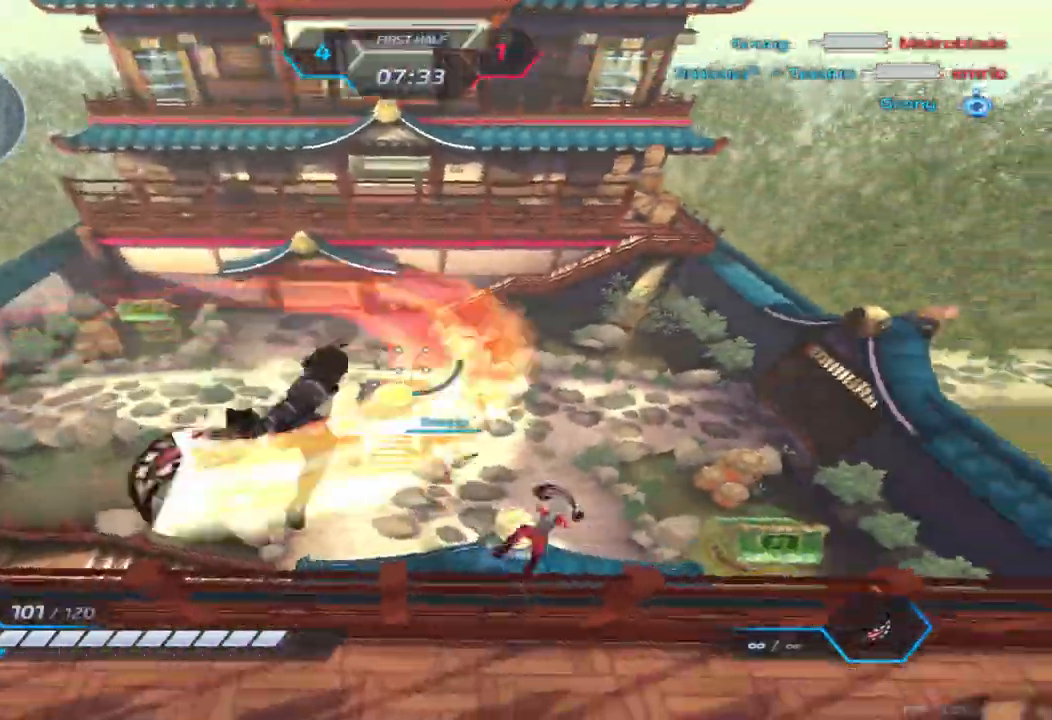
{"keys": [], "events": [[67, "d", "up"]]}
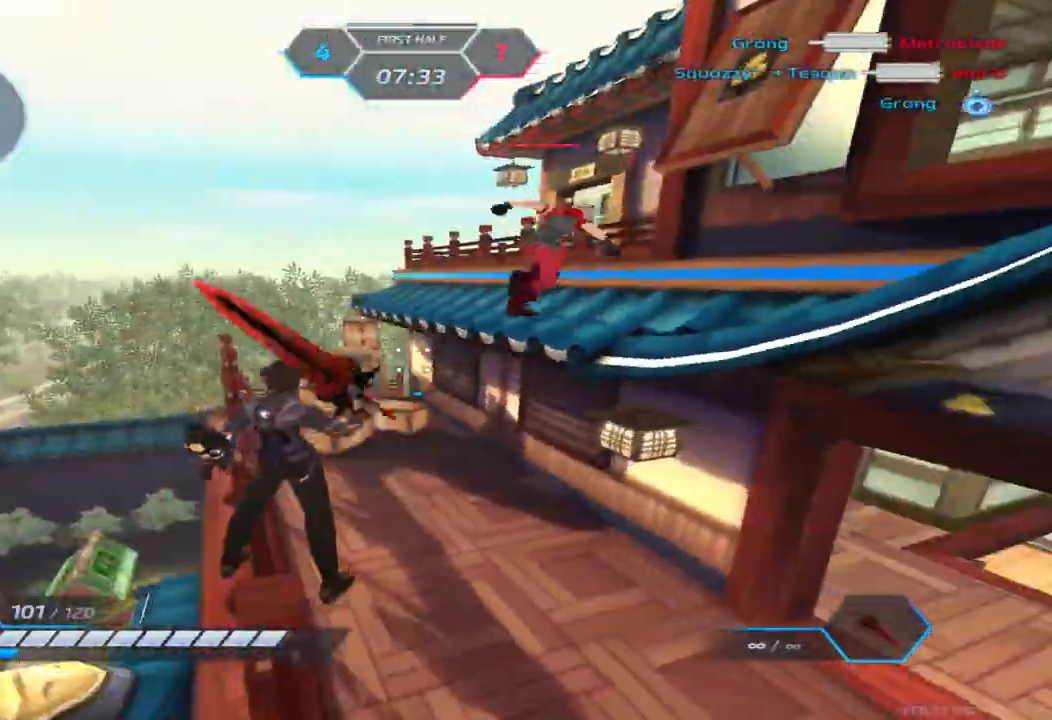
{"keys": ["w"], "events": [[217, "space", "down"], [217, "w", "down"], [383, "space", "up"]]}
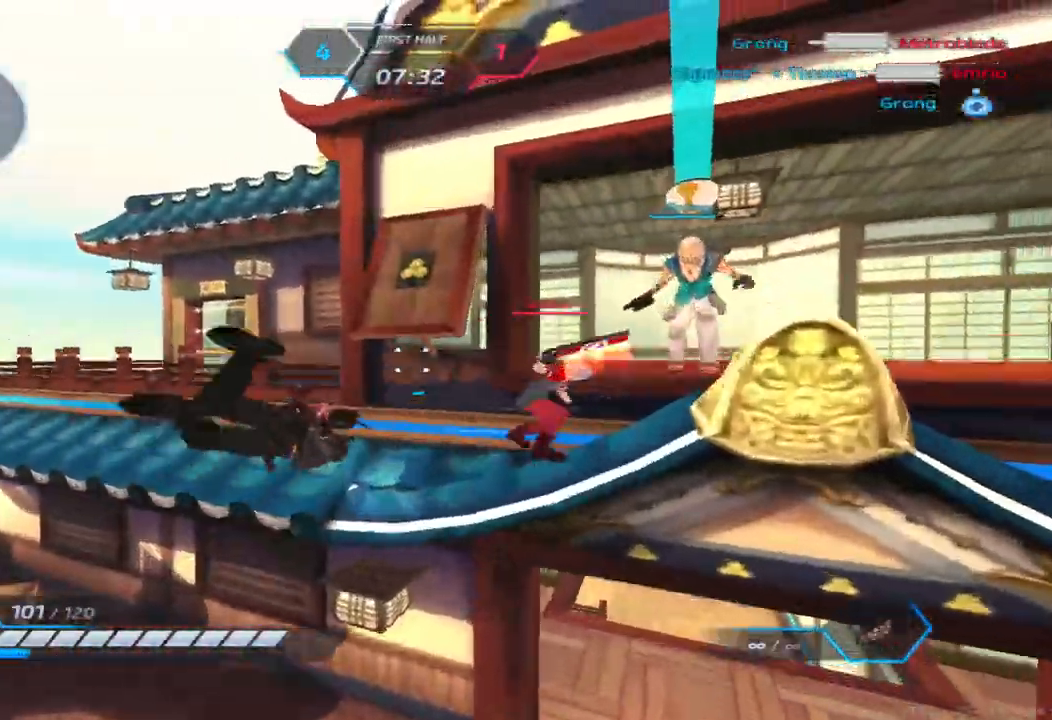
{"keys": ["w"], "events": [[17, "w", "up"], [50, "w", "down"], [83, "d", "down"], [100, "d", "up"]]}
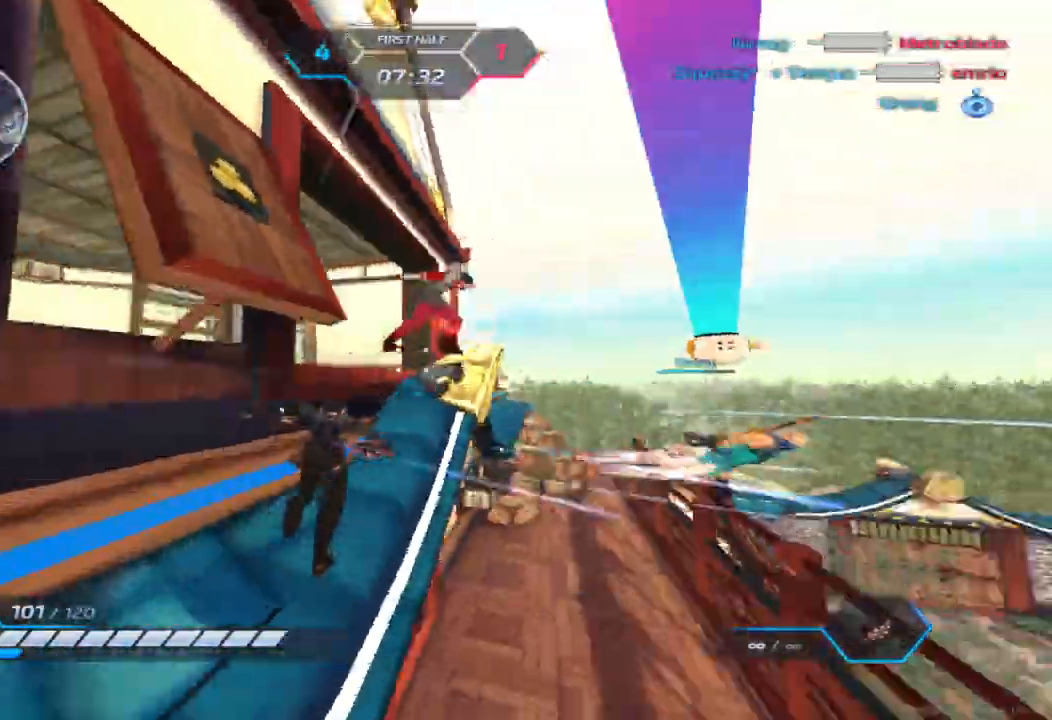
{"keys": ["2", "d"], "events": [[133, "space", "down"], [217, "d", "down"], [233, "w", "up"], [267, "space", "up"], [450, "2", "down"]]}
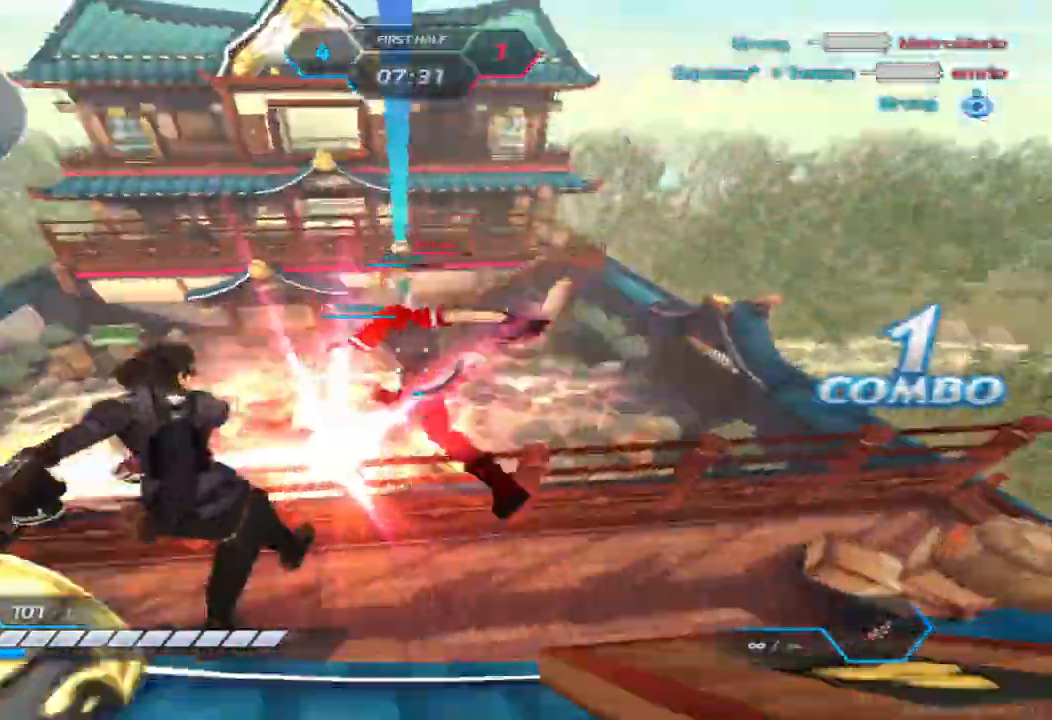
{"keys": [], "events": [[17, "2", "up"], [117, "w", "down"], [250, "d", "up"], [450, "w", "up"]]}
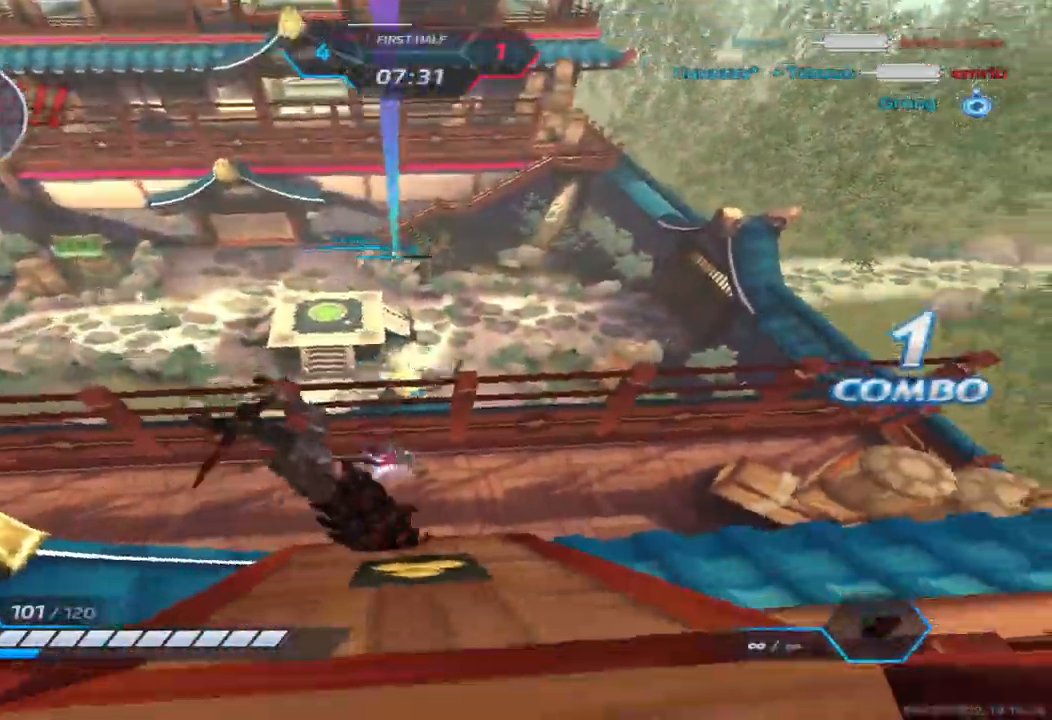
{"keys": []}
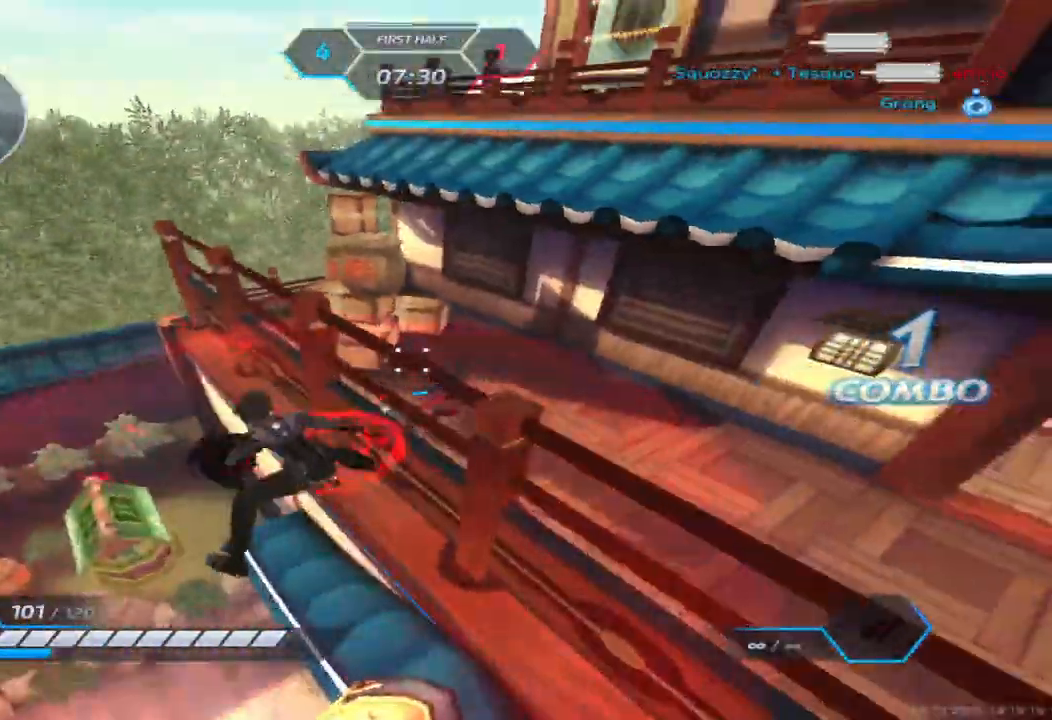
{"keys": ["a", "space"], "events": [[33, "w", "down"], [233, "a", "down"], [283, "w", "up"], [317, "space", "down"], [417, "space", "up"], [500, "space", "down"]]}
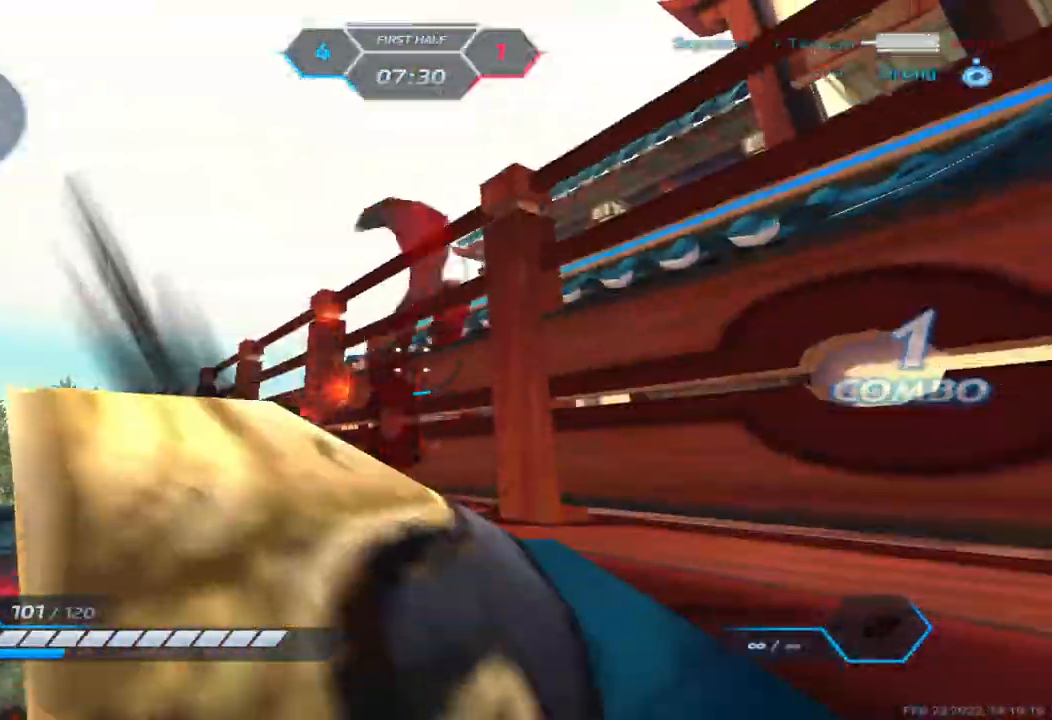
{"keys": ["a"], "events": [[83, "space", "up"]]}
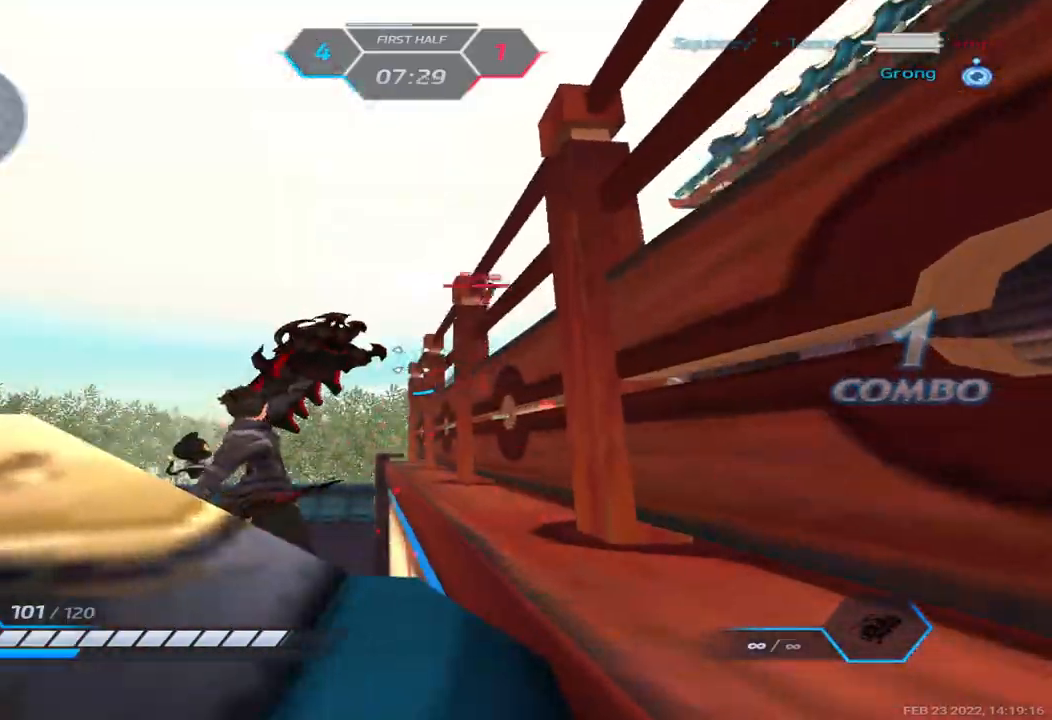
{"keys": ["d", "w"], "events": [[150, "a", "up"], [483, "w", "down"], [500, "d", "down"]]}
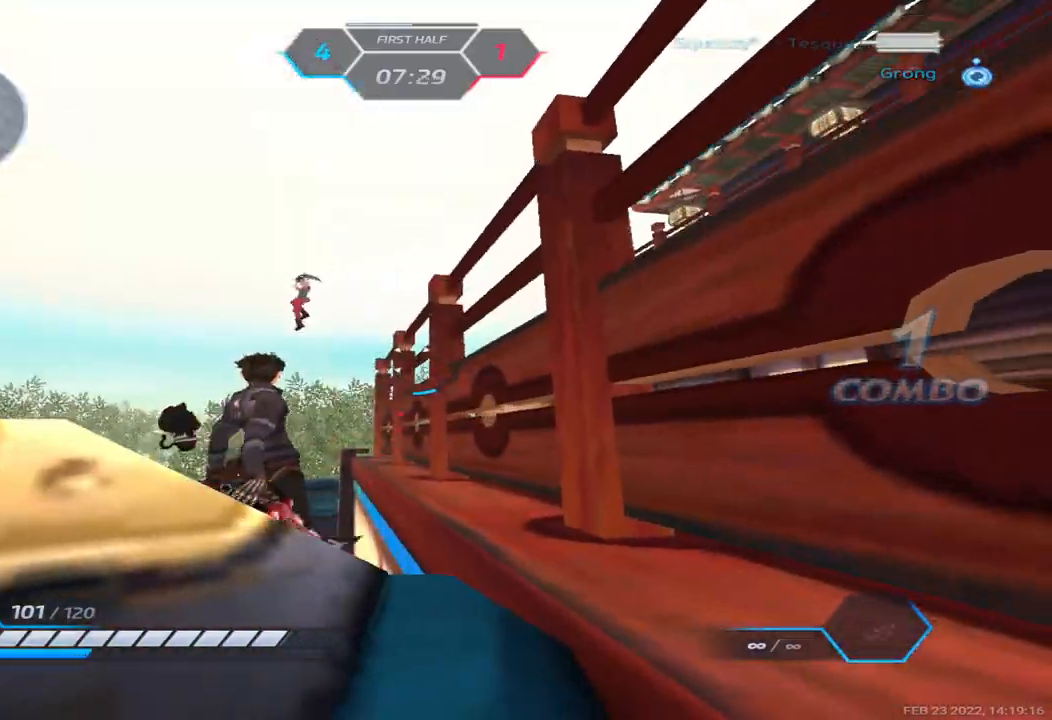
{"keys": ["d", "space", "w"], "events": [[17, "space", "down"], [100, "space", "up"], [267, "space", "down"], [333, "space", "up"], [383, "space", "down"]]}